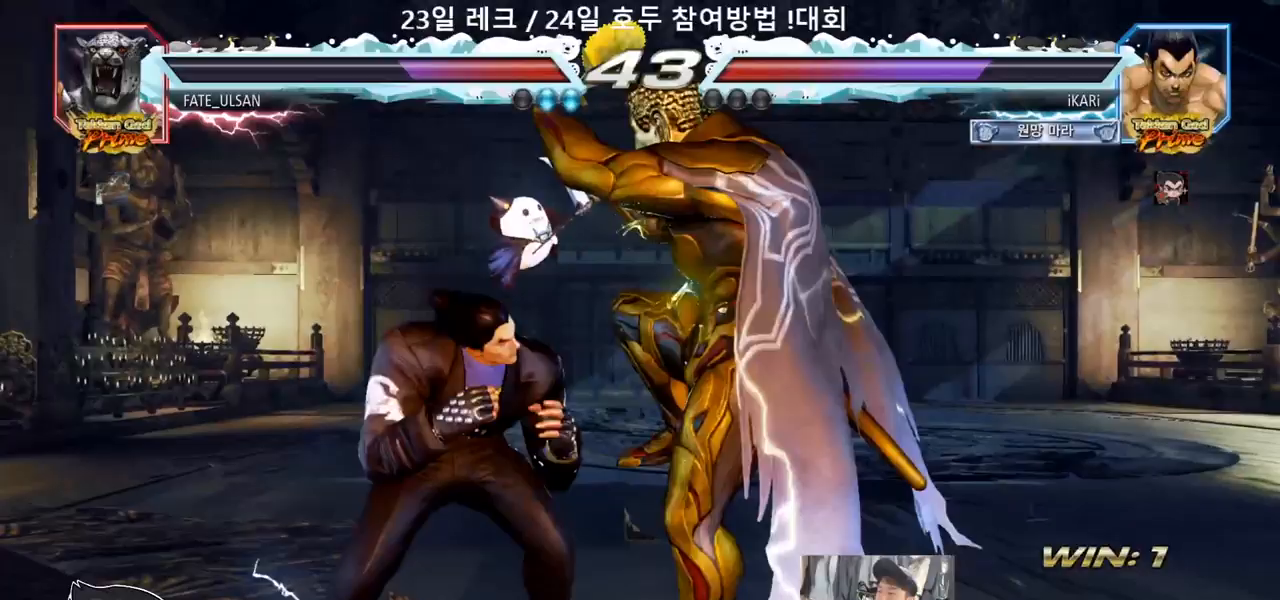
Gameplay with a controller (arcade stick); each line is a JSON object with the inputs held at the frame after it. "events" lists button and stick changes between this image and that frame as [ms after this image, input, new state], when the widget could be followed in between. Not read: L3 R3.
{"buttons": [], "left_stick": "left", "events": [[83, "left_stick", "left"], [333, "left_stick", "center"], [467, "left_stick", "left"]]}
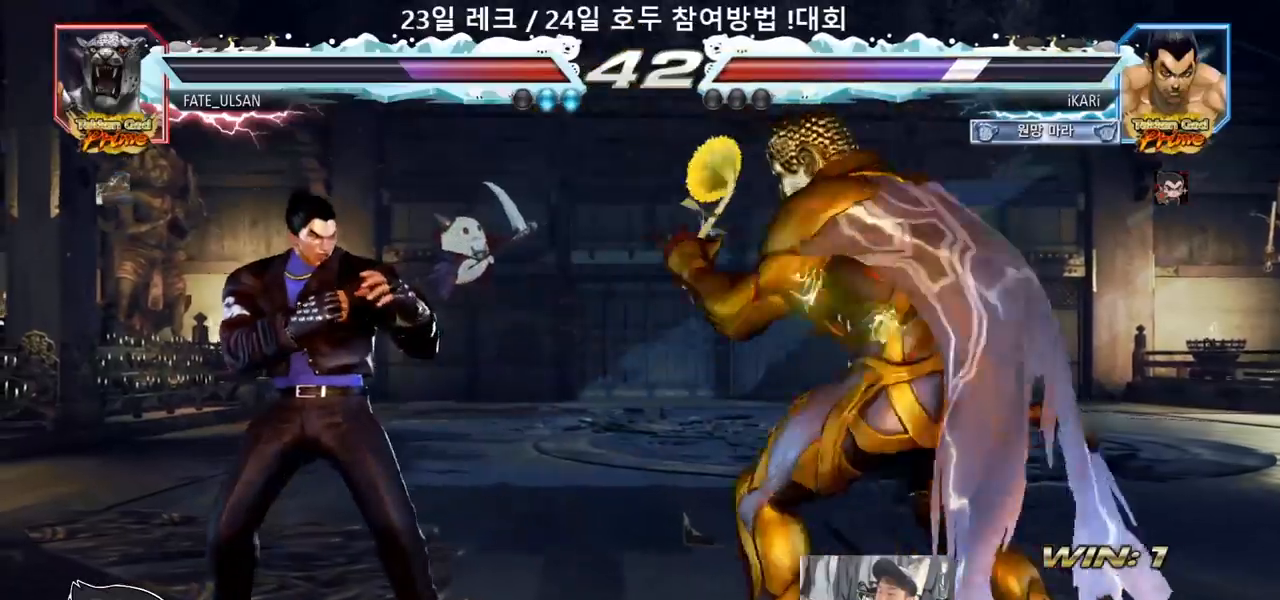
{"buttons": [], "left_stick": "left"}
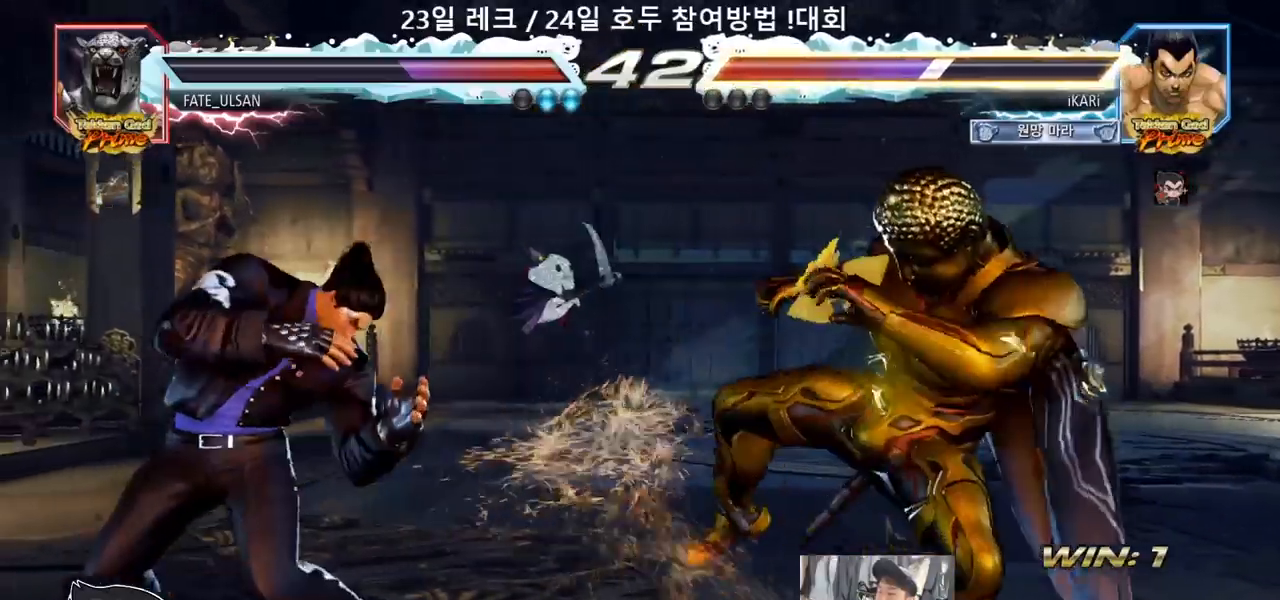
{"buttons": [], "left_stick": "center"}
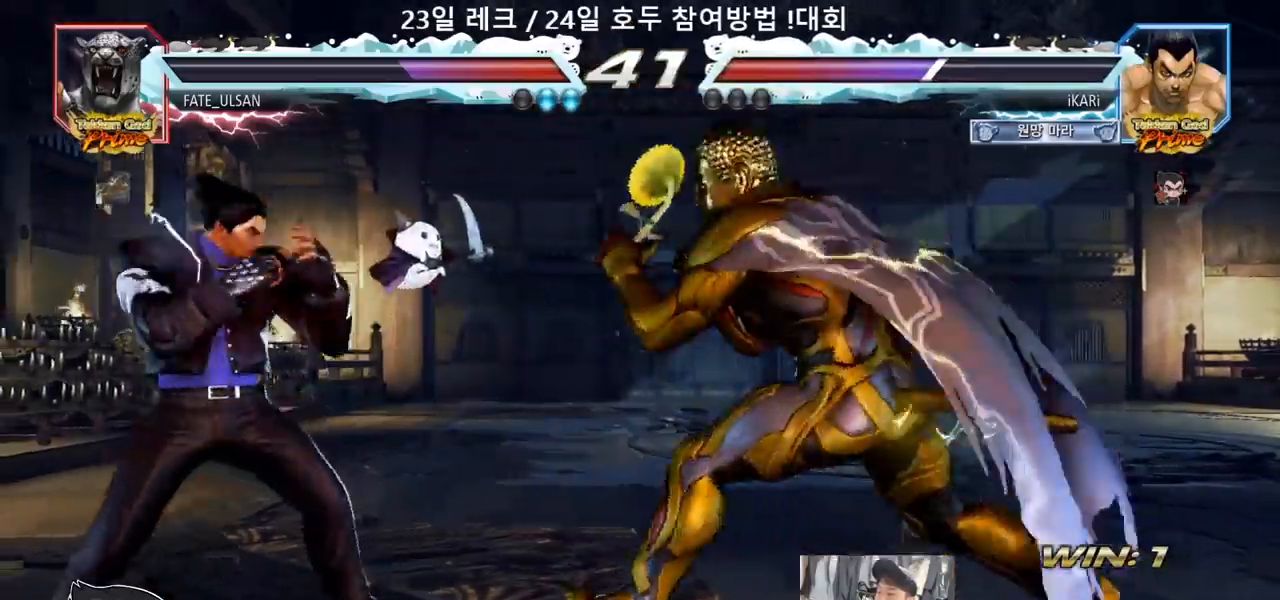
{"buttons": [], "left_stick": "left", "events": [[167, "left_stick", "left"], [233, "left_stick", "center"], [283, "left_stick", "left"]]}
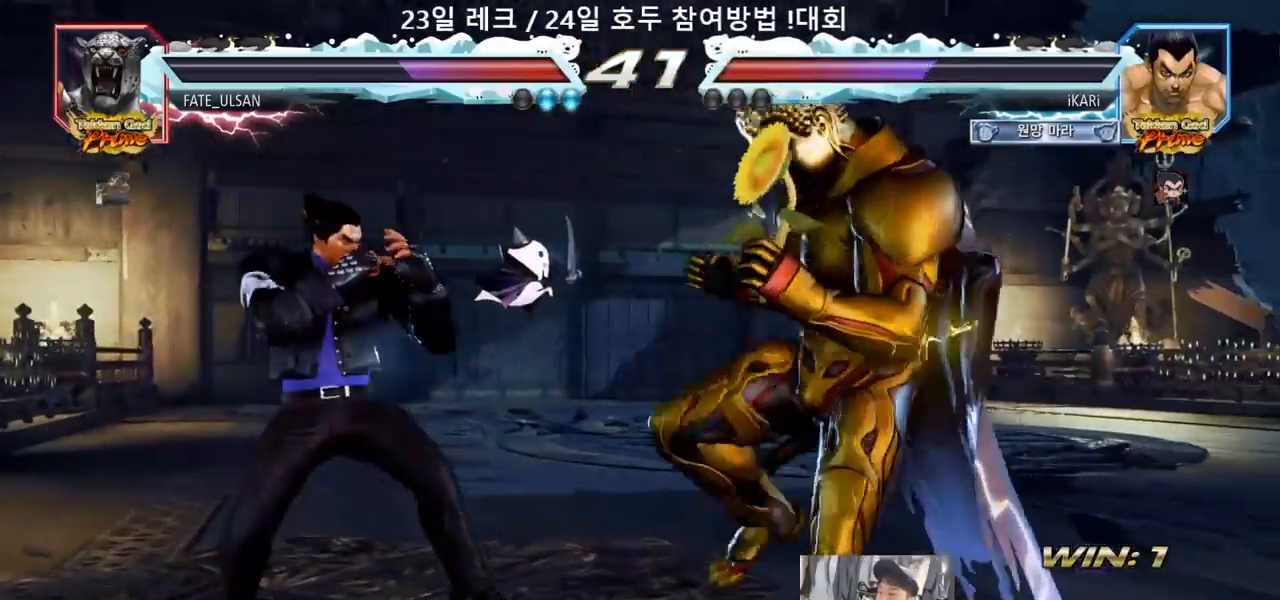
{"buttons": ["TRIANGLE"], "left_stick": "center", "events": [[83, "left_stick", "center"], [317, "CROSS", "down"], [367, "CROSS", "up"], [400, "TRIANGLE", "down"], [450, "TRIANGLE", "up"], [500, "TRIANGLE", "down"]]}
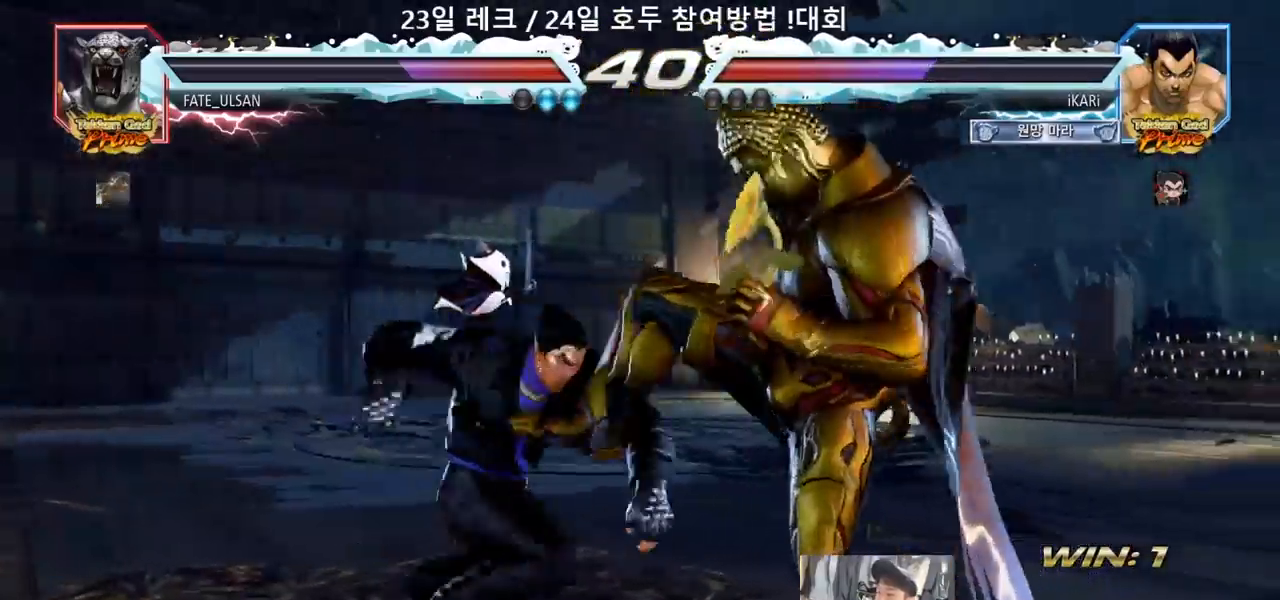
{"buttons": [], "left_stick": "center", "events": [[50, "TRIANGLE", "up"], [100, "TRIANGLE", "down"], [167, "TRIANGLE", "up"]]}
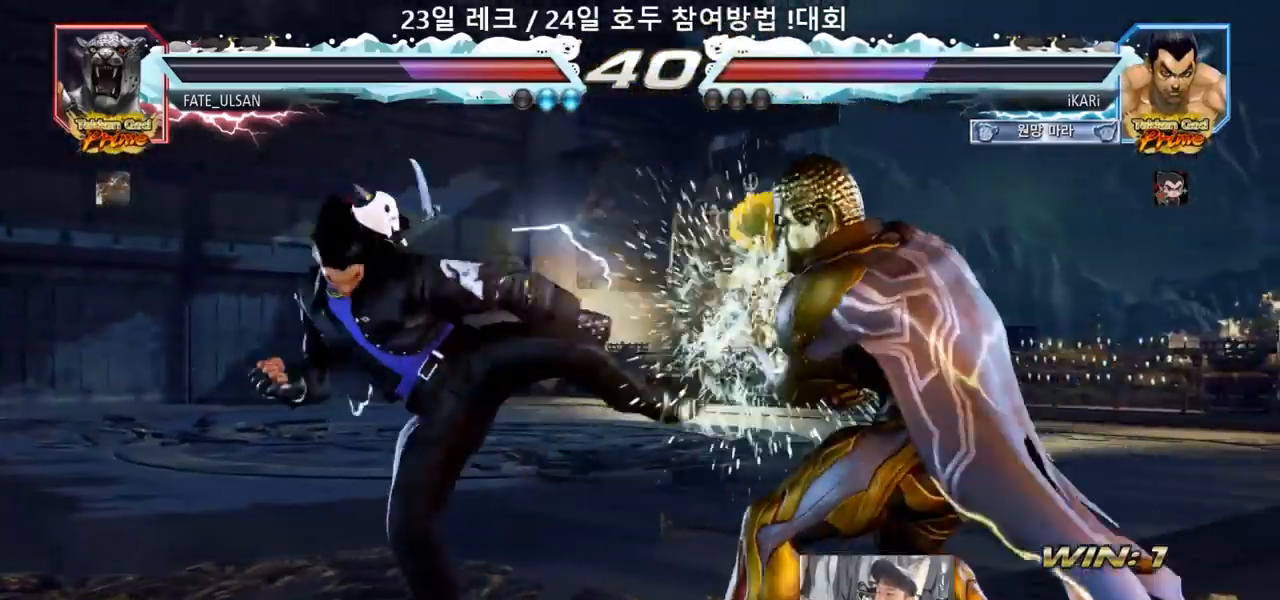
{"buttons": [], "left_stick": "left"}
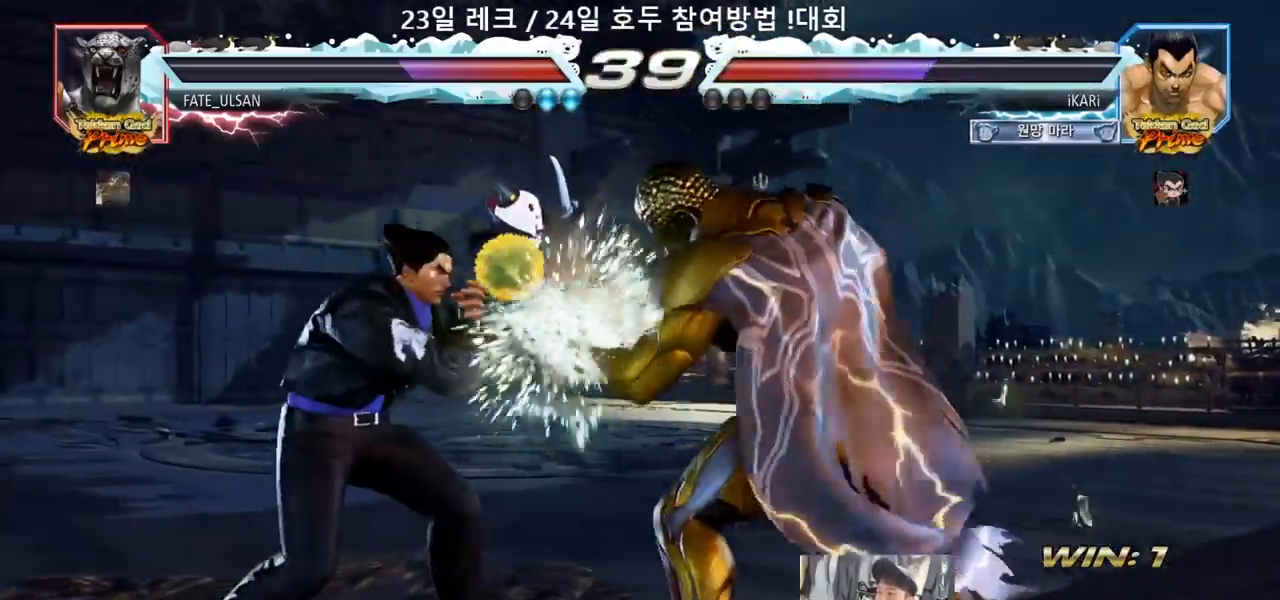
{"buttons": [], "left_stick": "center", "events": [[67, "left_stick", "center"], [200, "SQUARE", "down"], [233, "SQUARE", "up"]]}
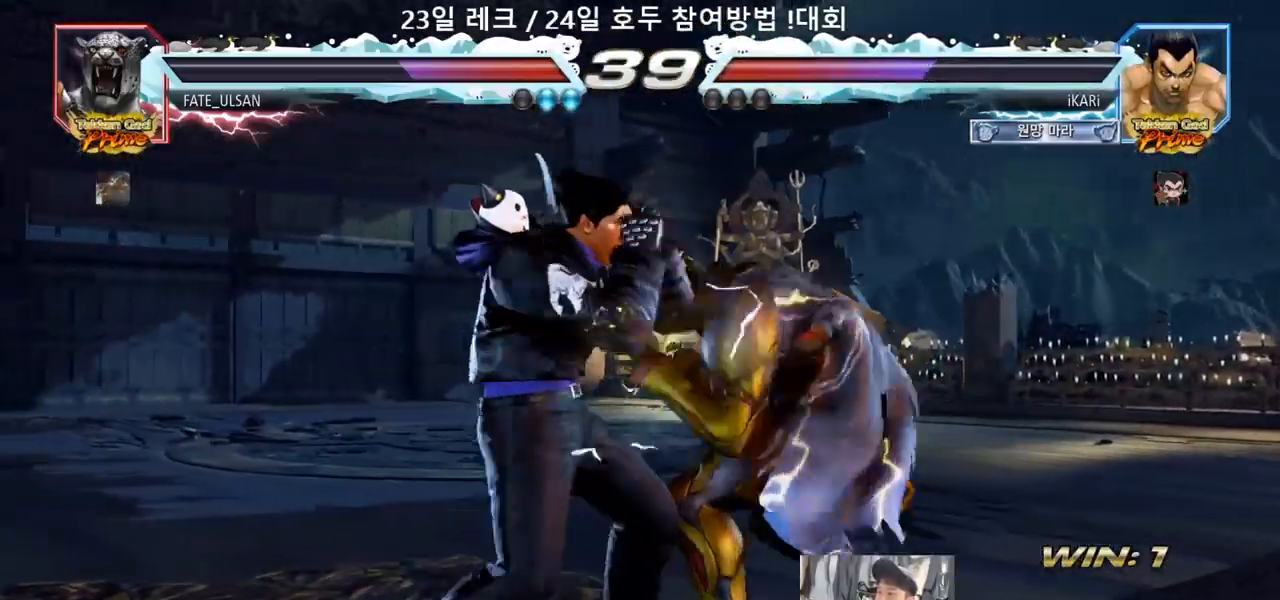
{"buttons": [], "left_stick": "left", "events": [[217, "left_stick", "left"]]}
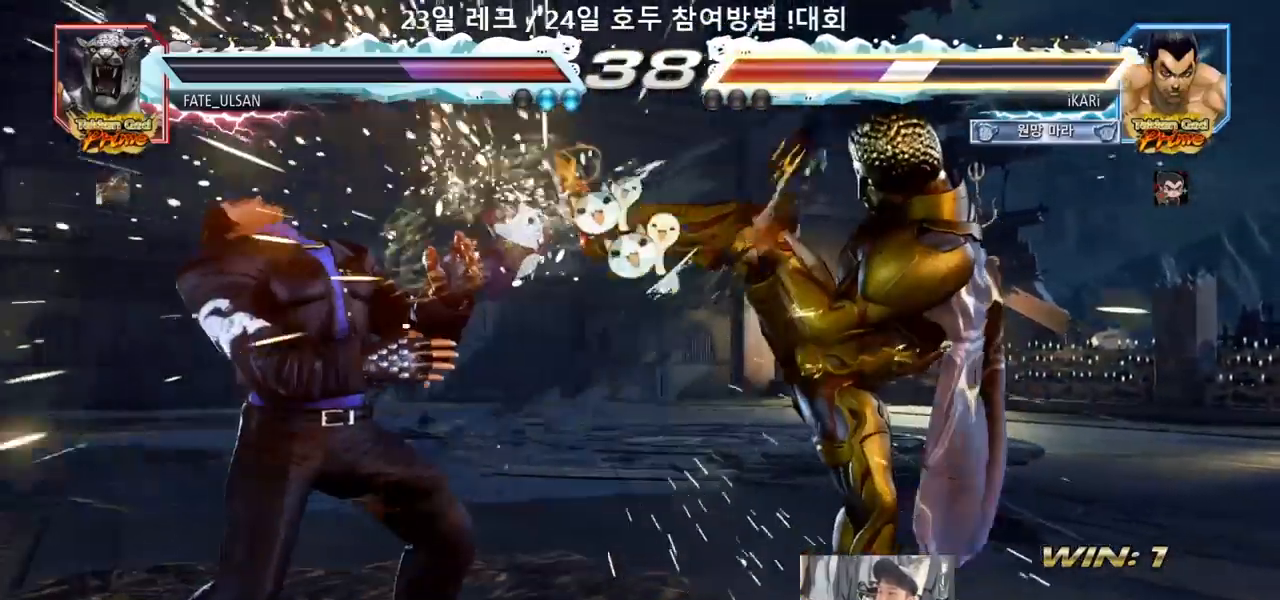
{"buttons": [], "left_stick": "down-left"}
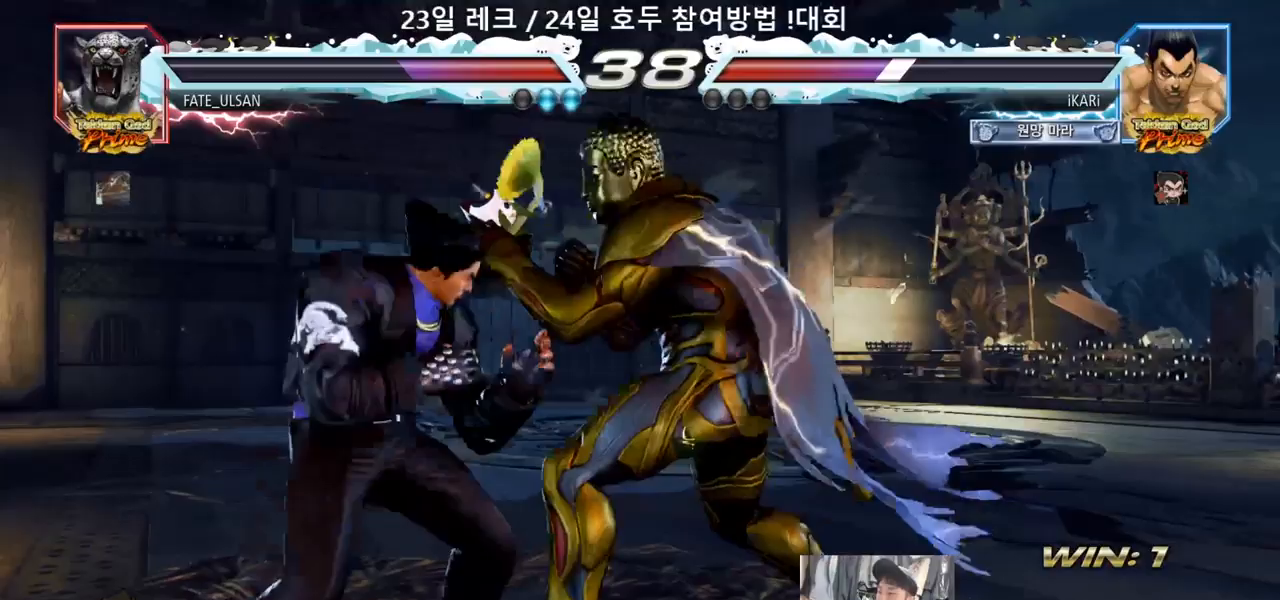
{"buttons": [], "left_stick": "left", "events": [[33, "left_stick", "left"]]}
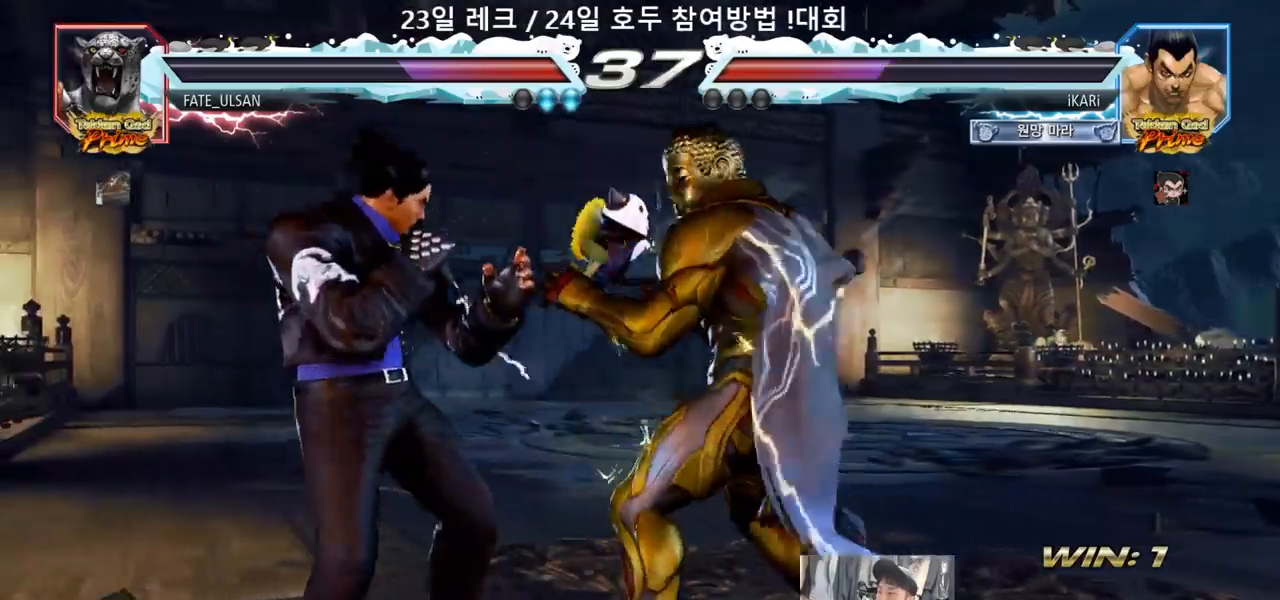
{"buttons": [], "left_stick": "center", "events": [[67, "left_stick", "up-right"], [150, "left_stick", "center"], [200, "CIRCLE", "down"], [250, "CIRCLE", "up"], [283, "TRIANGLE", "down"], [300, "TRIANGLE", "up"]]}
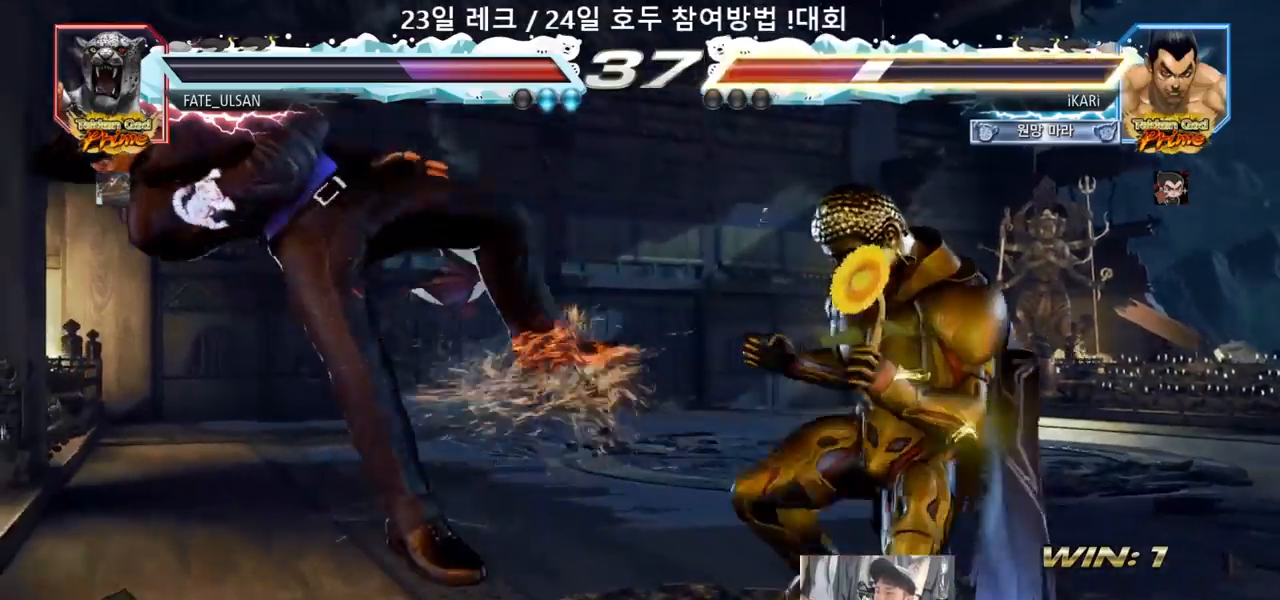
{"buttons": [], "left_stick": "center", "events": []}
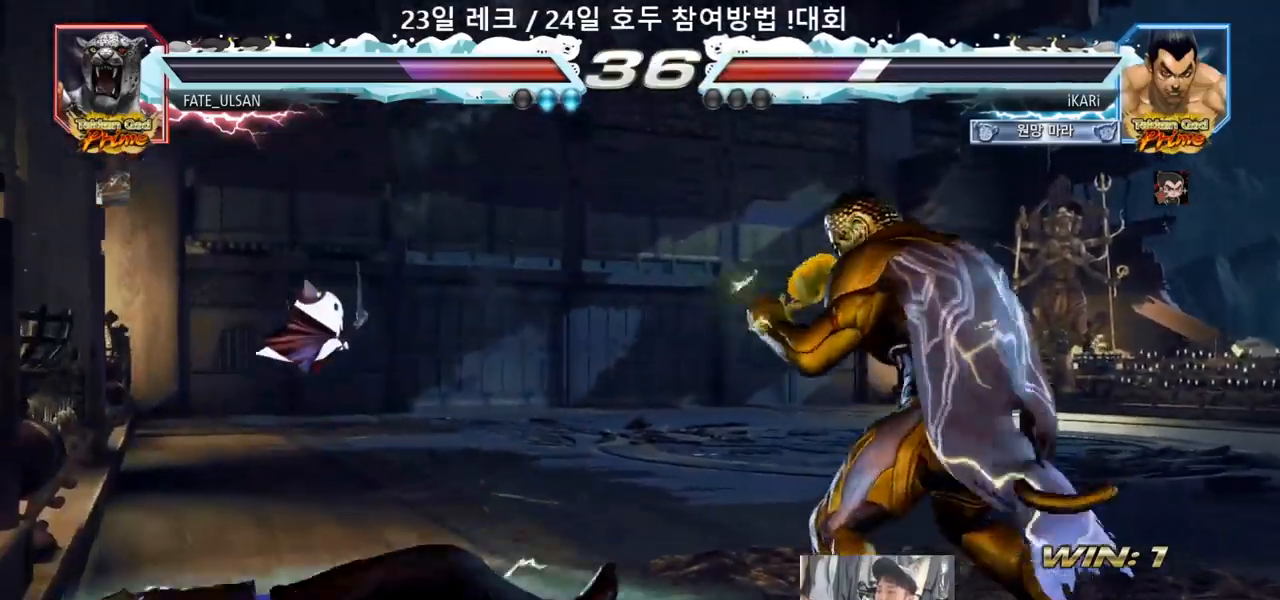
{"buttons": [], "left_stick": "center", "events": []}
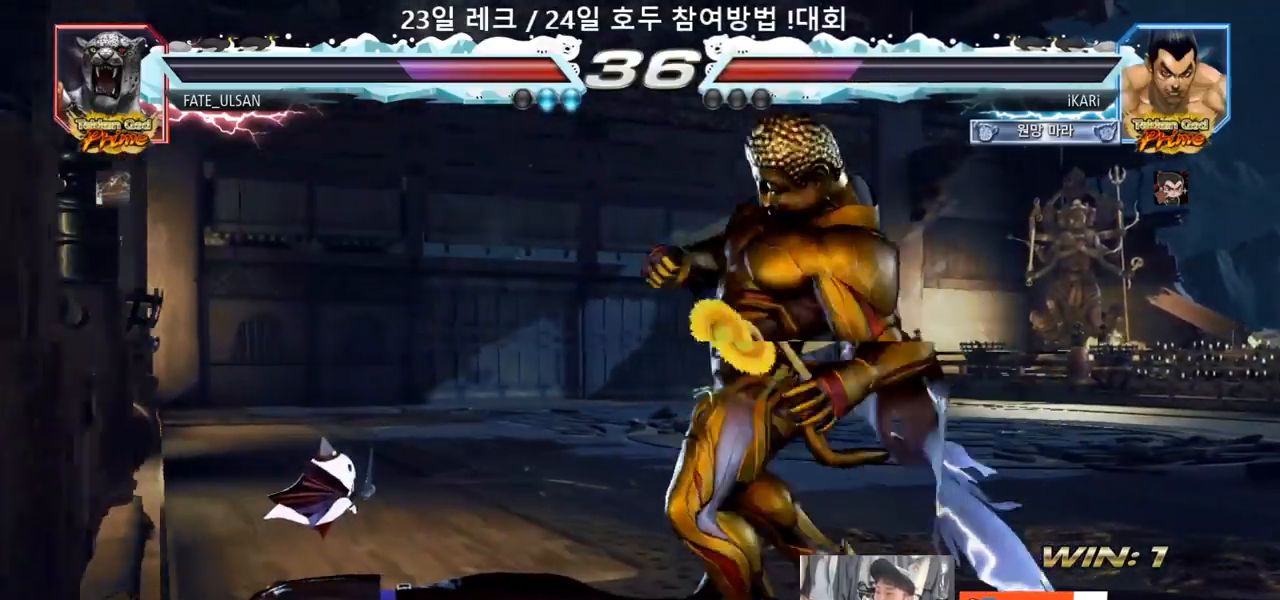
{"buttons": [], "left_stick": "center", "events": [[67, "left_stick", "up"], [150, "left_stick", "center"], [450, "left_stick", "right"], [500, "left_stick", "center"]]}
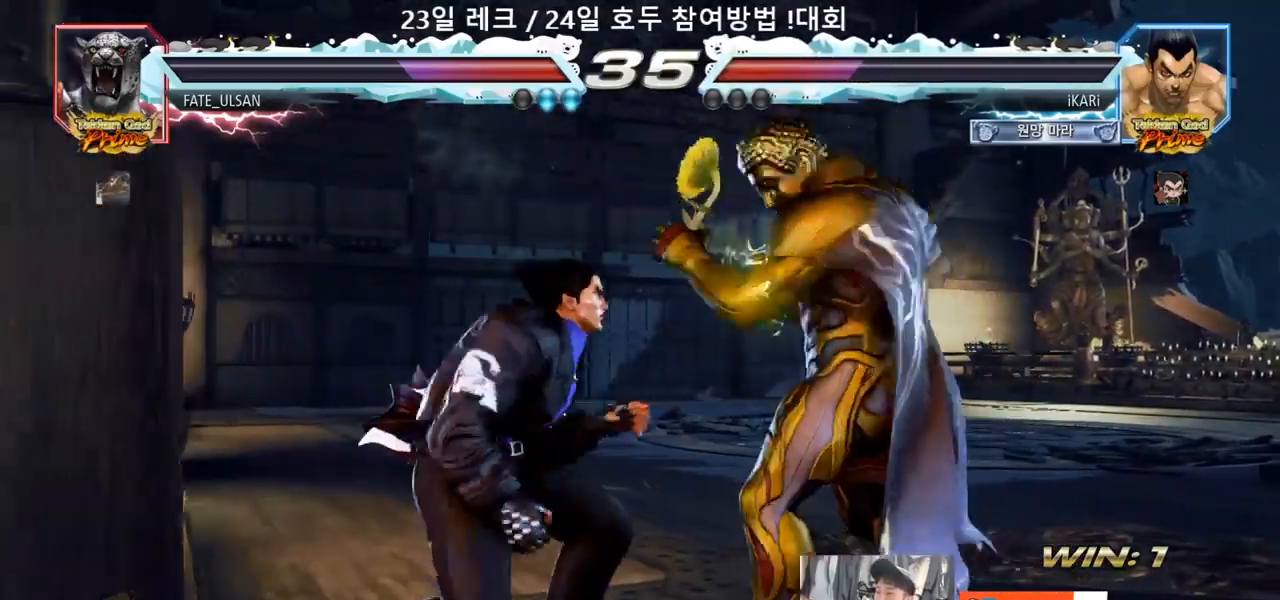
{"buttons": [], "left_stick": "center", "events": [[33, "TRIANGLE", "down"], [33, "left_stick", "right"], [67, "TRIANGLE", "up"], [167, "left_stick", "center"]]}
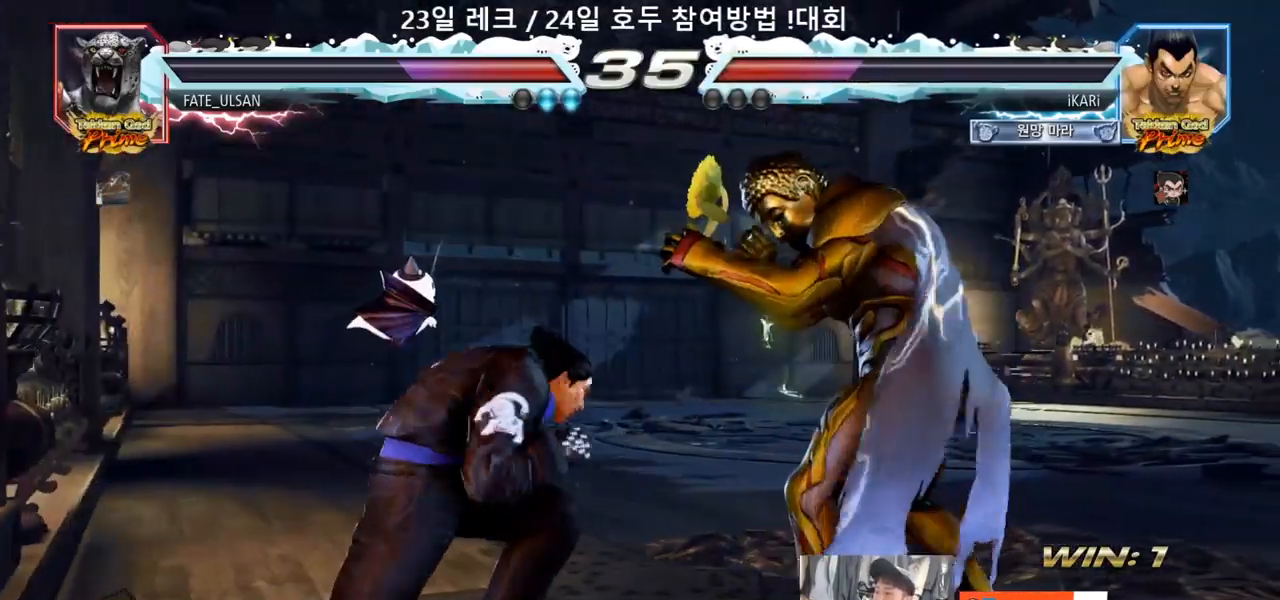
{"buttons": [], "left_stick": "left", "events": [[150, "left_stick", "left"], [350, "left_stick", "center"], [417, "left_stick", "left"]]}
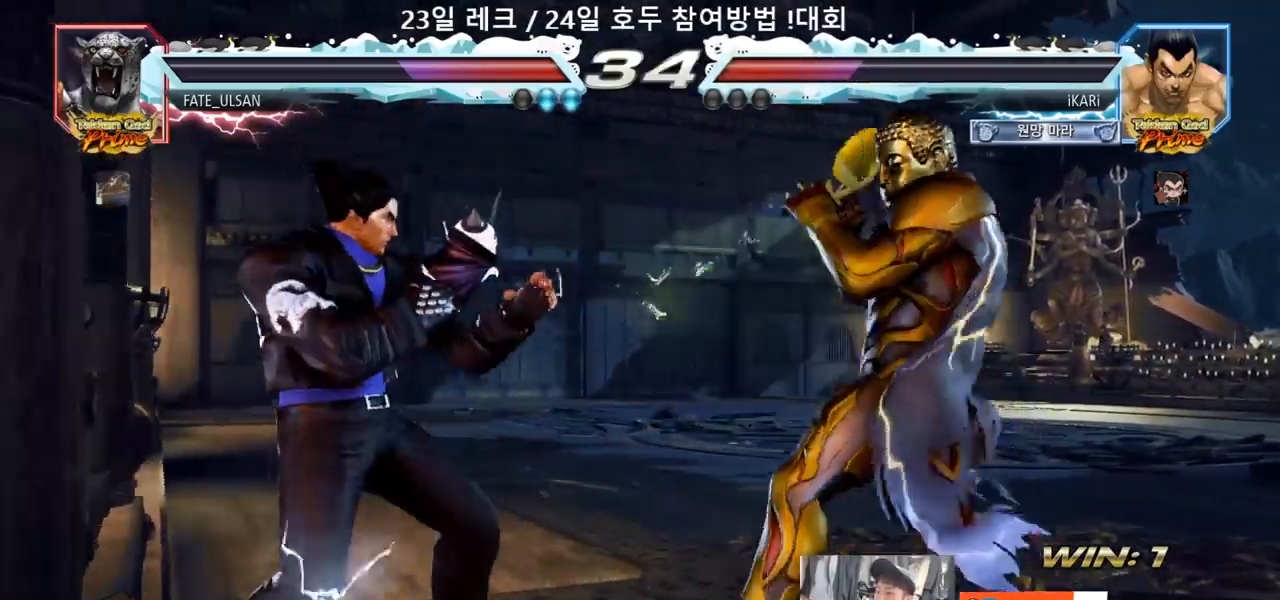
{"buttons": [], "left_stick": "center", "events": [[167, "left_stick", "center"], [433, "left_stick", "left"], [483, "left_stick", "center"]]}
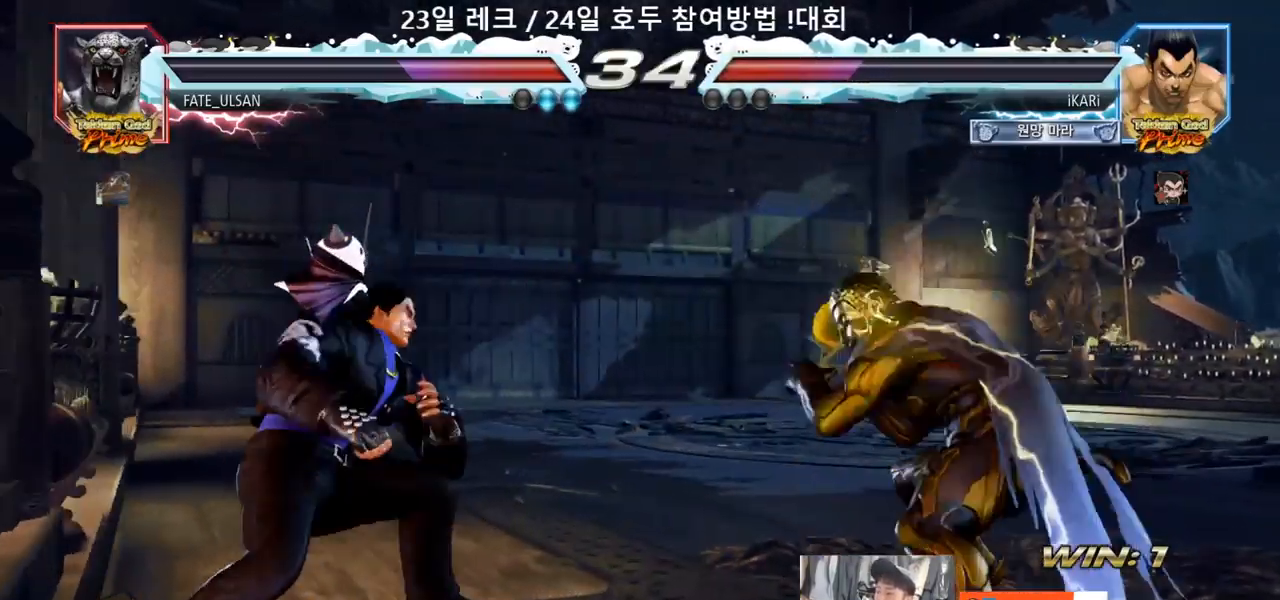
{"buttons": [], "left_stick": "left", "events": [[33, "left_stick", "left"], [133, "left_stick", "up"], [200, "left_stick", "center"], [317, "left_stick", "left"], [367, "left_stick", "center"], [433, "left_stick", "left"]]}
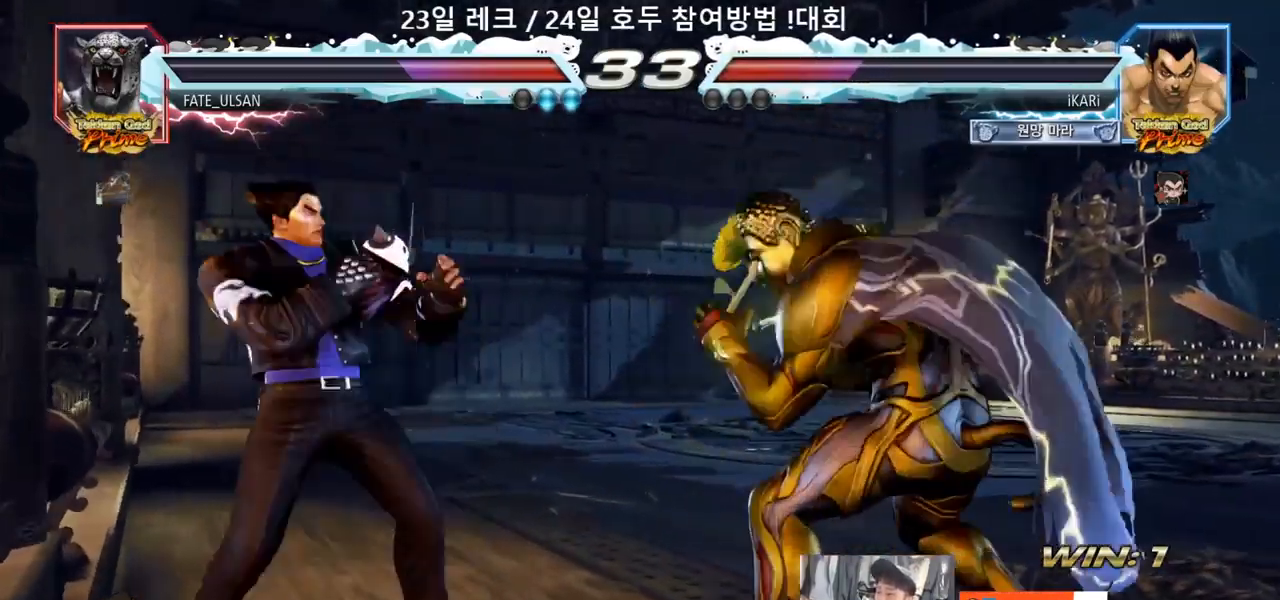
{"buttons": [], "left_stick": "right"}
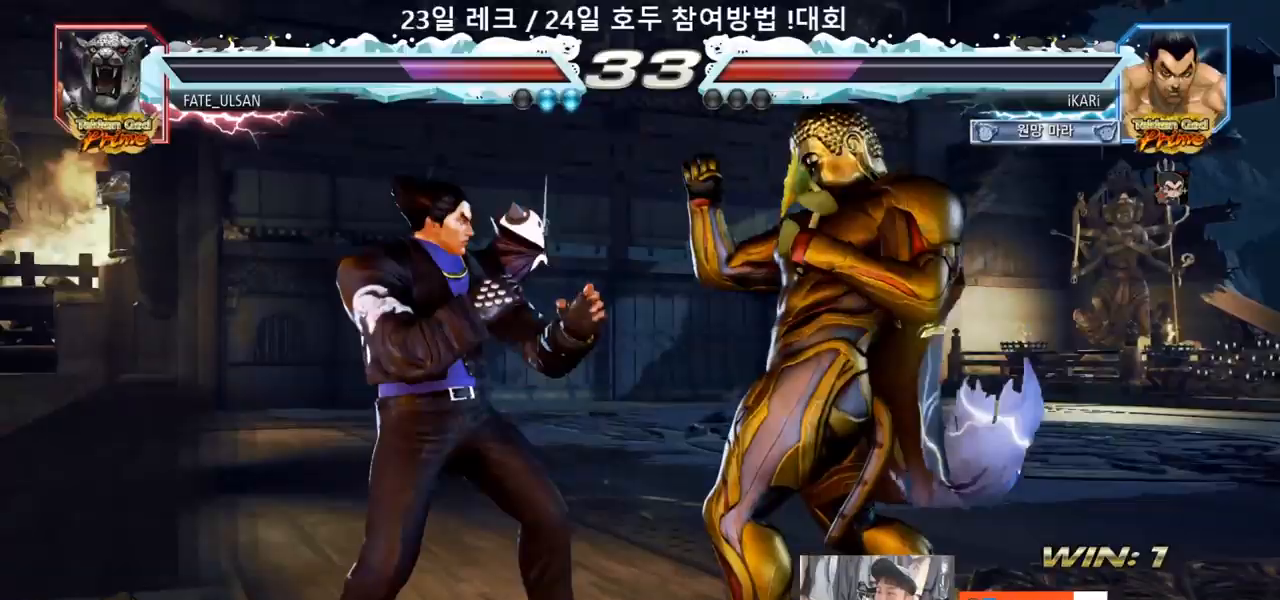
{"buttons": [], "left_stick": "center", "events": [[17, "left_stick", "center"], [100, "left_stick", "right"], [233, "CROSS", "down"], [283, "CROSS", "up"], [300, "TRIANGLE", "down"], [367, "TRIANGLE", "up"], [383, "left_stick", "center"]]}
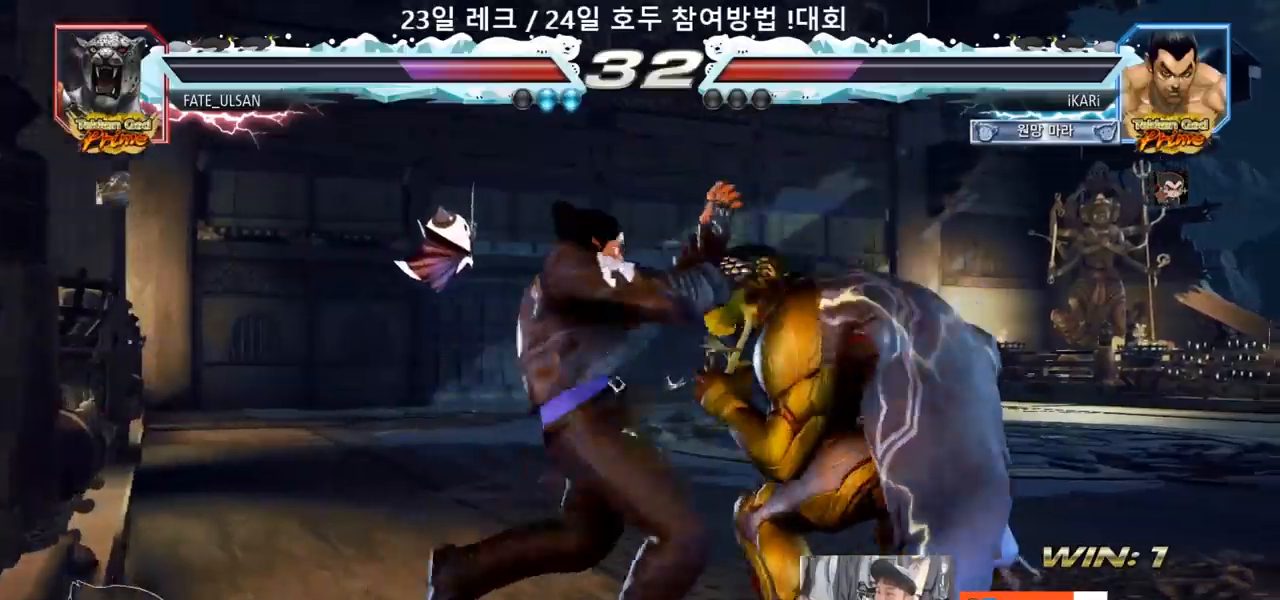
{"buttons": [], "left_stick": "left", "events": [[467, "left_stick", "left"]]}
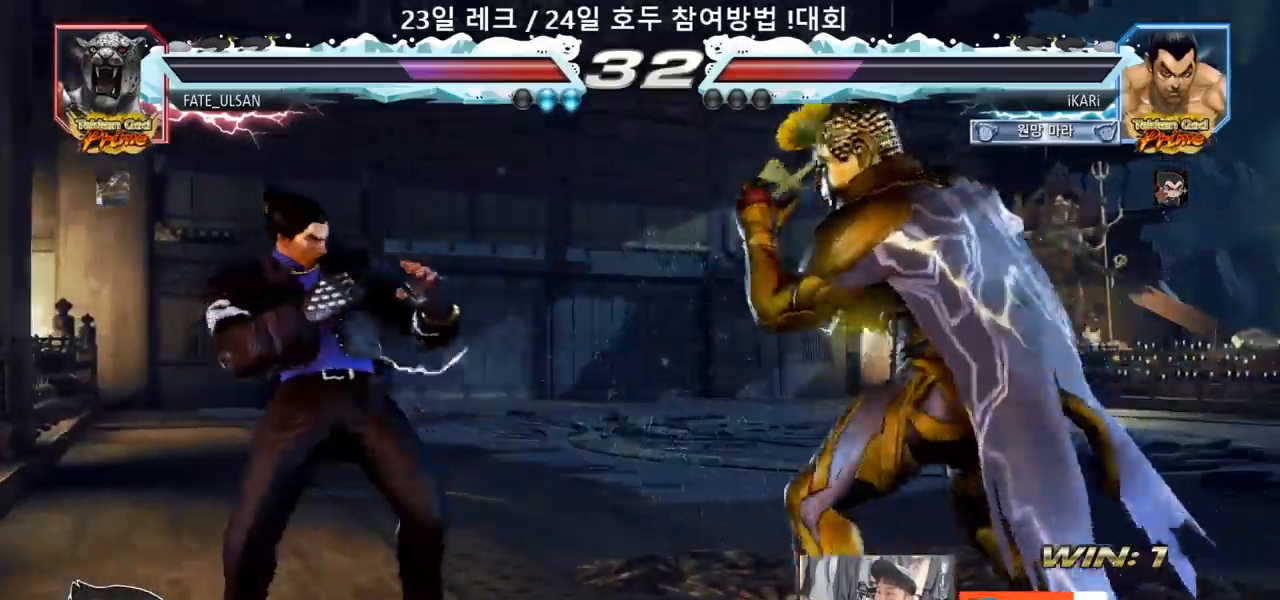
{"buttons": [], "left_stick": "left", "events": [[17, "left_stick", "center"], [83, "left_stick", "left"], [350, "left_stick", "down"], [450, "left_stick", "left"]]}
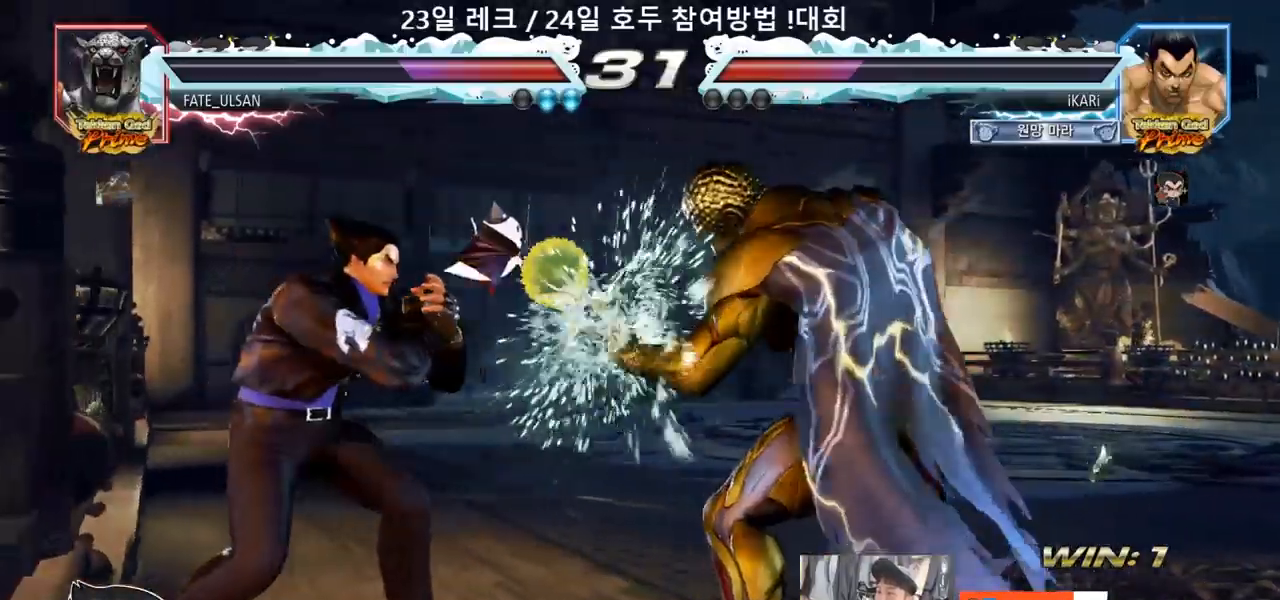
{"buttons": [], "left_stick": "left", "events": [[33, "left_stick", "center"], [133, "left_stick", "up"], [183, "left_stick", "center"], [367, "left_stick", "left"], [417, "left_stick", "center"], [483, "left_stick", "left"]]}
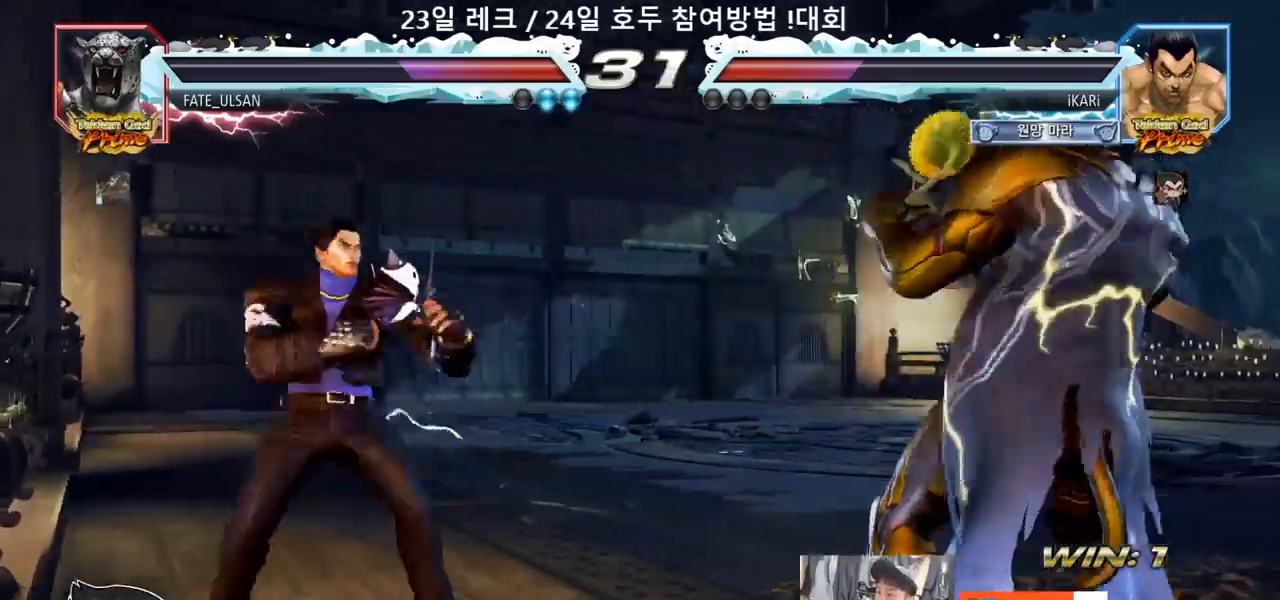
{"buttons": [], "left_stick": "down", "events": [[133, "left_stick", "up"], [183, "left_stick", "center"], [283, "left_stick", "left"], [367, "left_stick", "center"], [417, "left_stick", "right"], [467, "left_stick", "down"]]}
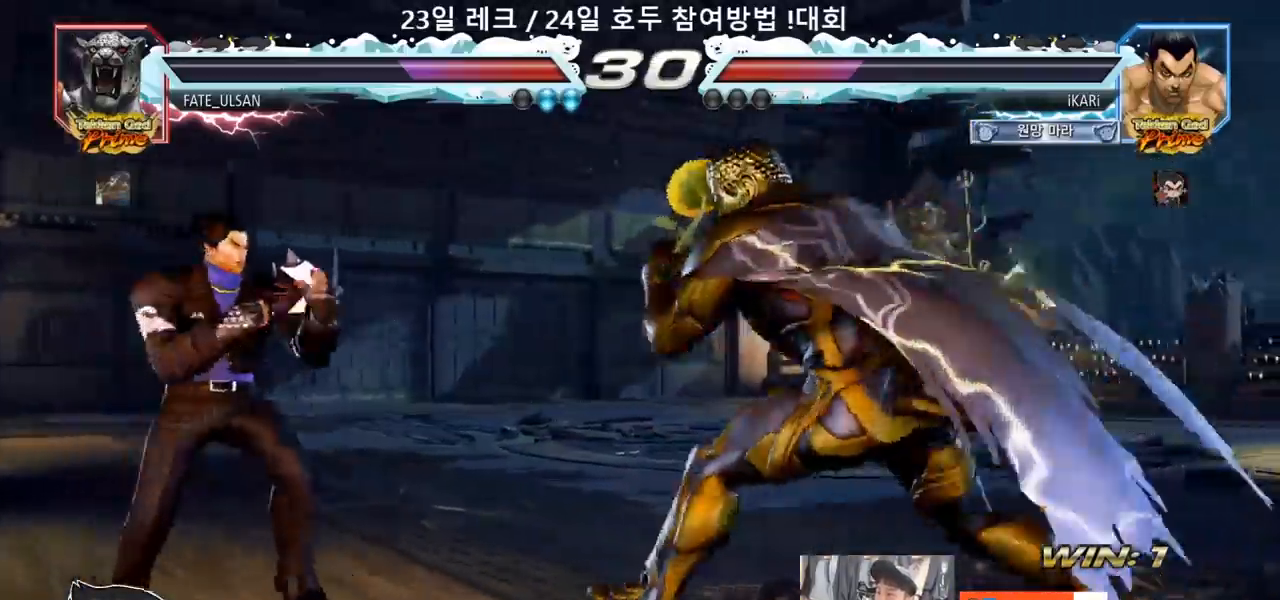
{"buttons": [], "left_stick": "center", "events": [[33, "left_stick", "right"], [83, "left_stick", "center"], [133, "left_stick", "left"], [183, "left_stick", "center"], [250, "left_stick", "left"], [333, "left_stick", "right"], [400, "left_stick", "down"], [450, "left_stick", "right"], [500, "left_stick", "center"]]}
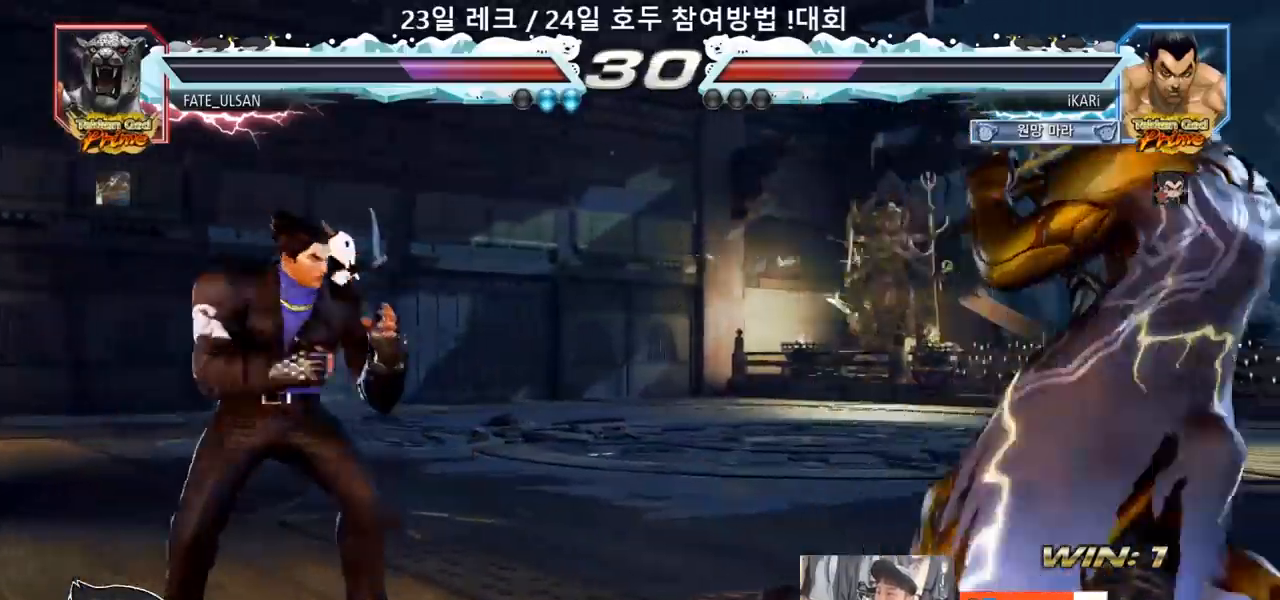
{"buttons": [], "left_stick": "center"}
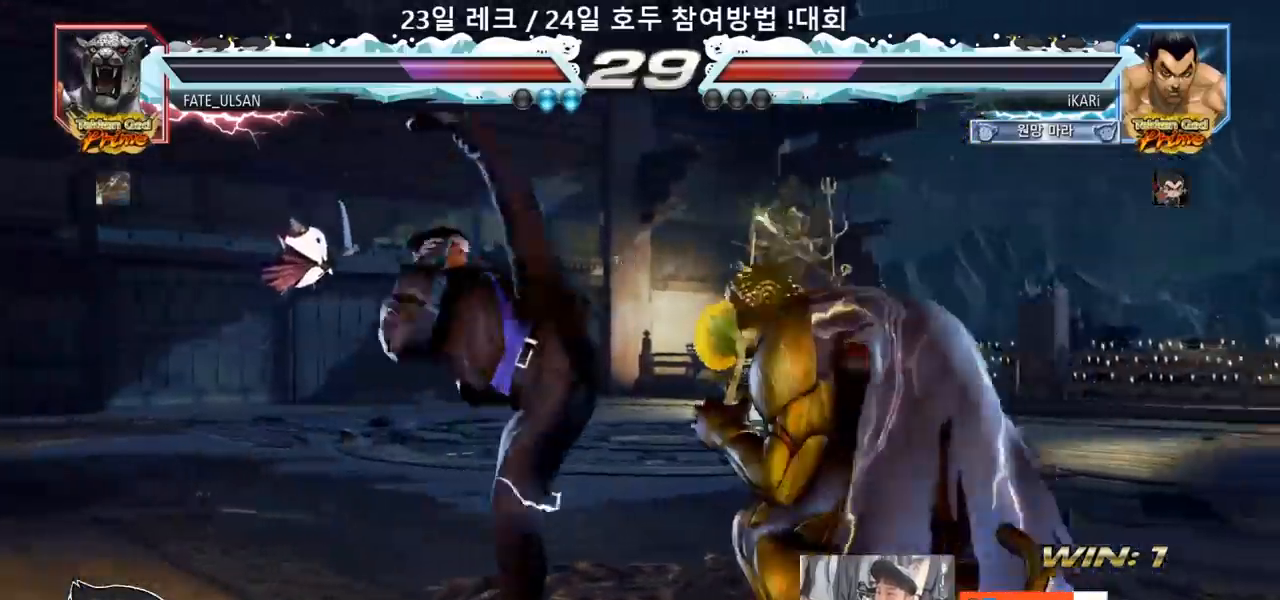
{"buttons": ["SQUARE"], "left_stick": "down-right", "events": [[383, "left_stick", "down-right"], [450, "SQUARE", "down"]]}
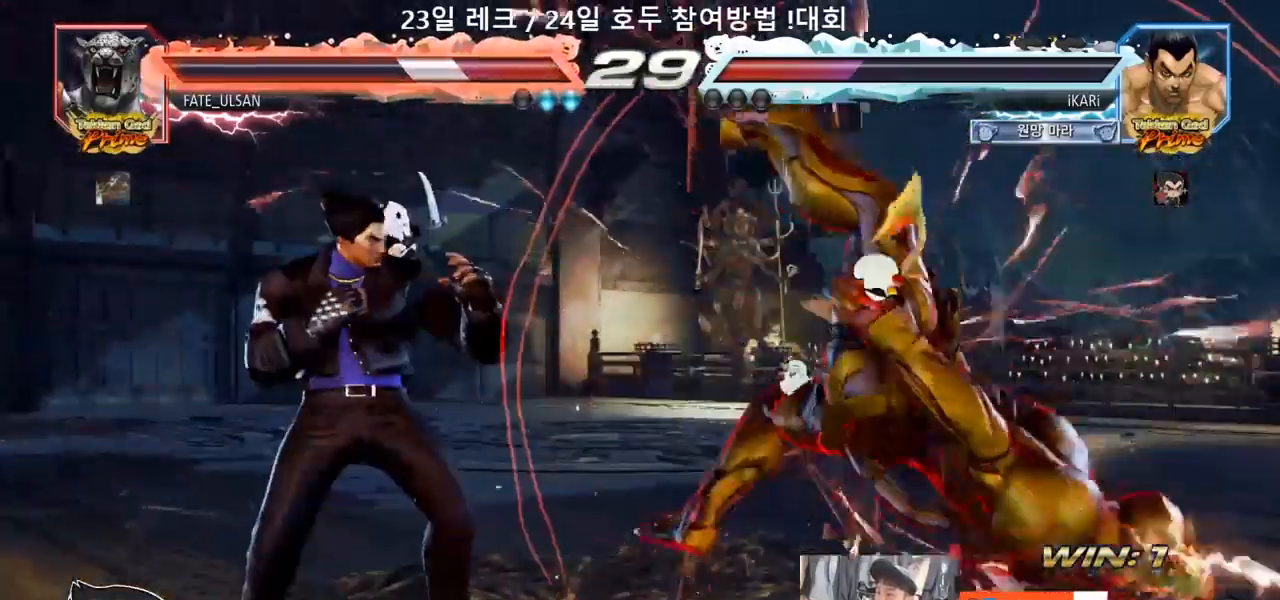
{"buttons": ["TRIANGLE"], "left_stick": "down-right", "events": [[17, "SQUARE", "up"], [117, "CIRCLE", "down"], [183, "CIRCLE", "up"], [283, "TRIANGLE", "down"], [417, "TRIANGLE", "up"], [467, "TRIANGLE", "down"]]}